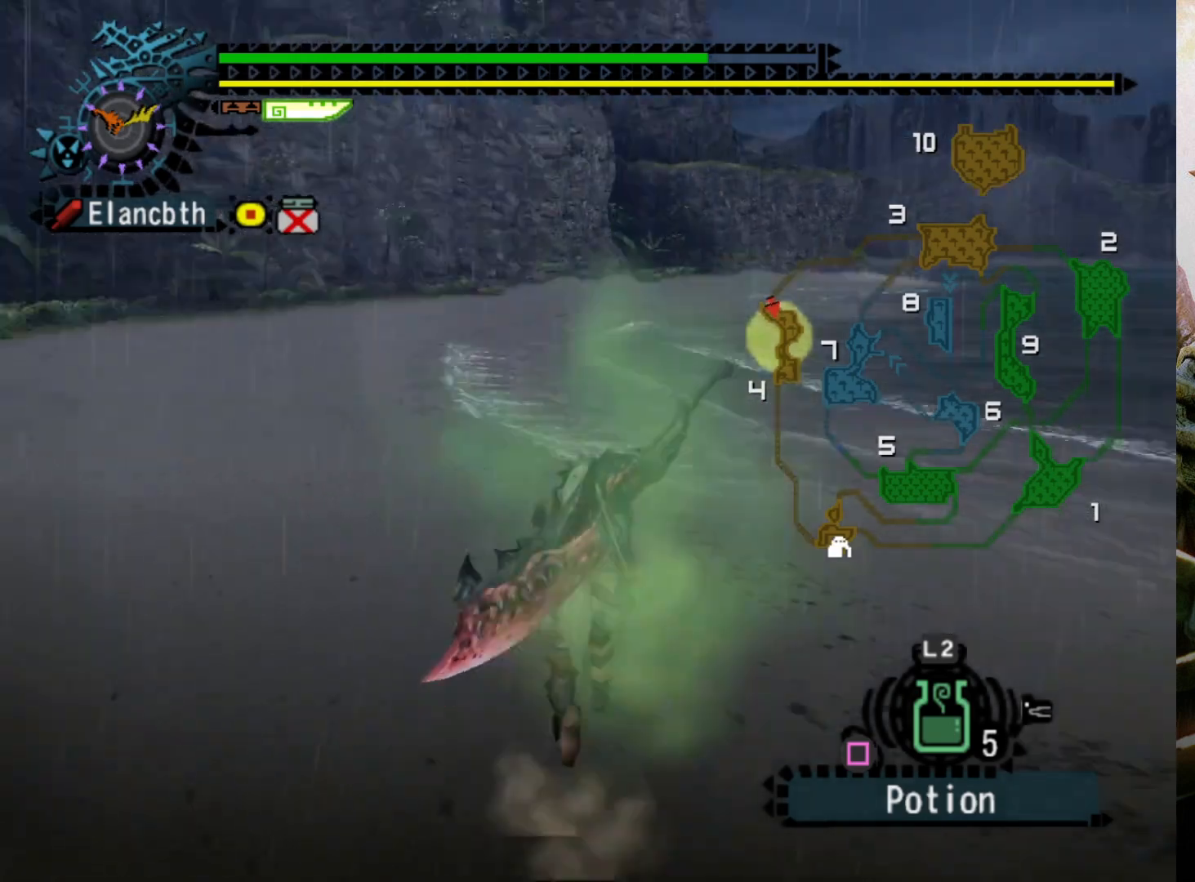
Gameplay with a controller (PlayStation layout); each line is a JSON object with the inputs held at the frame after it. "events" lists button and stick changes between this image and that frame as [ms after this image, input, new state], when the widget could be followed in between. Not read: L3 R3.
{"buttons": [], "left_stick": "up", "right_stick": "center", "events": []}
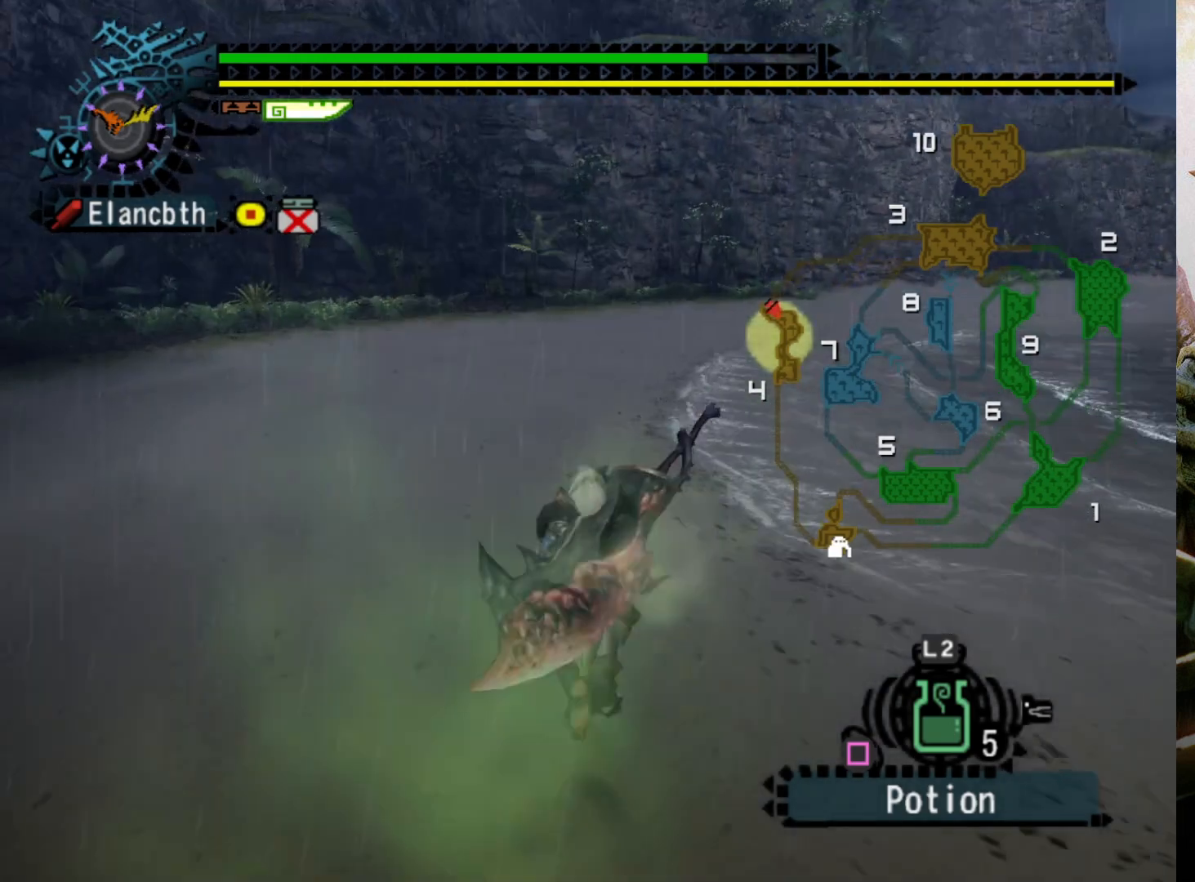
{"buttons": ["L2"], "left_stick": "up", "right_stick": "center", "events": [[67, "L2", "down"]]}
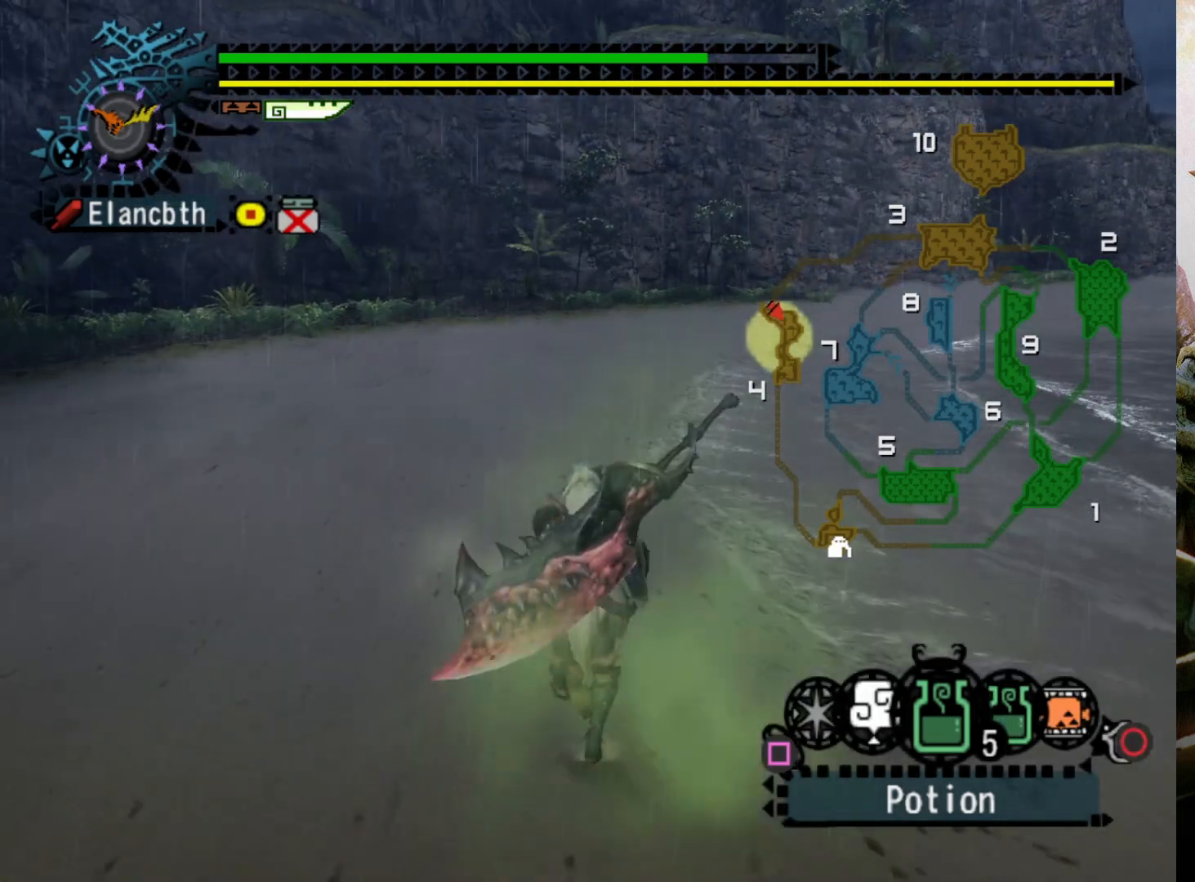
{"buttons": ["L2"], "left_stick": "up", "right_stick": "center", "events": []}
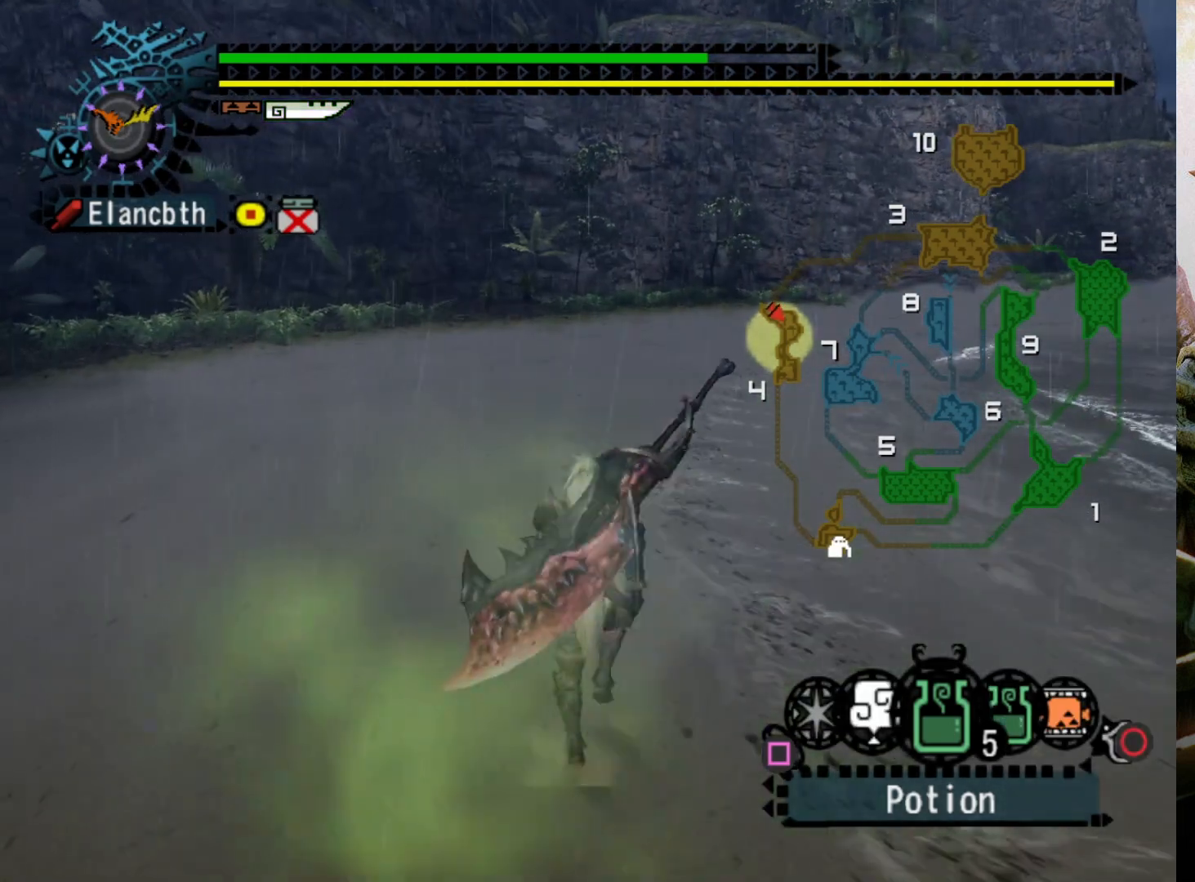
{"buttons": [], "left_stick": "up", "right_stick": "center", "events": [[500, "L2", "up"]]}
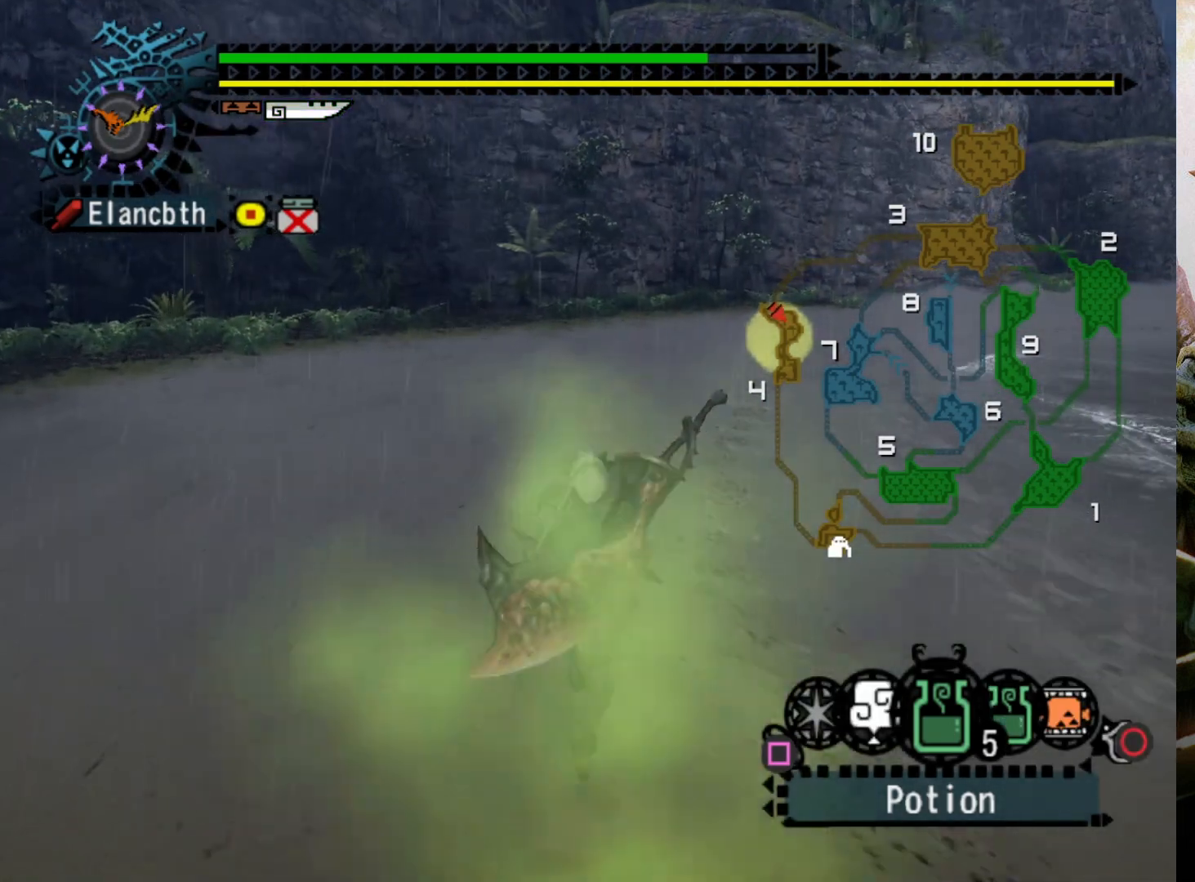
{"buttons": [], "left_stick": "up", "right_stick": "center", "events": []}
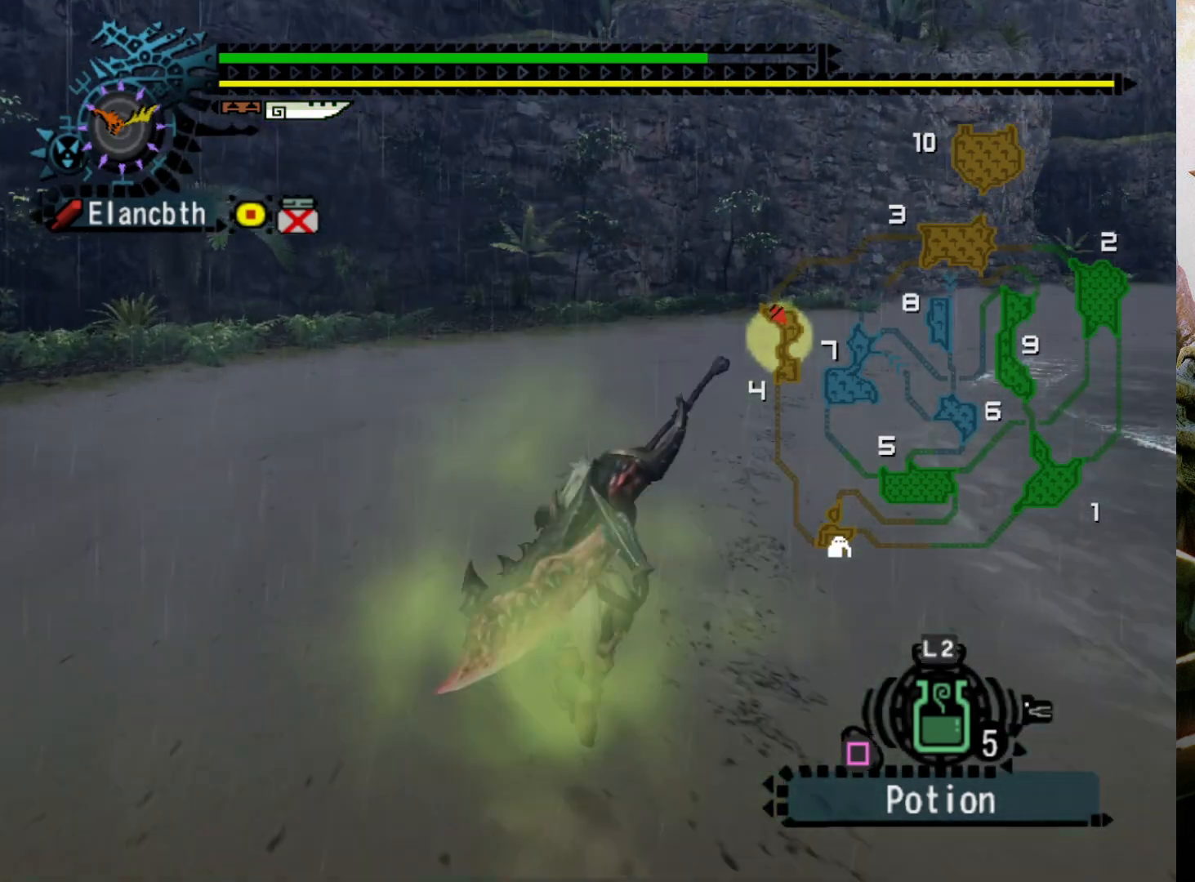
{"buttons": [], "left_stick": "up", "right_stick": "center", "events": []}
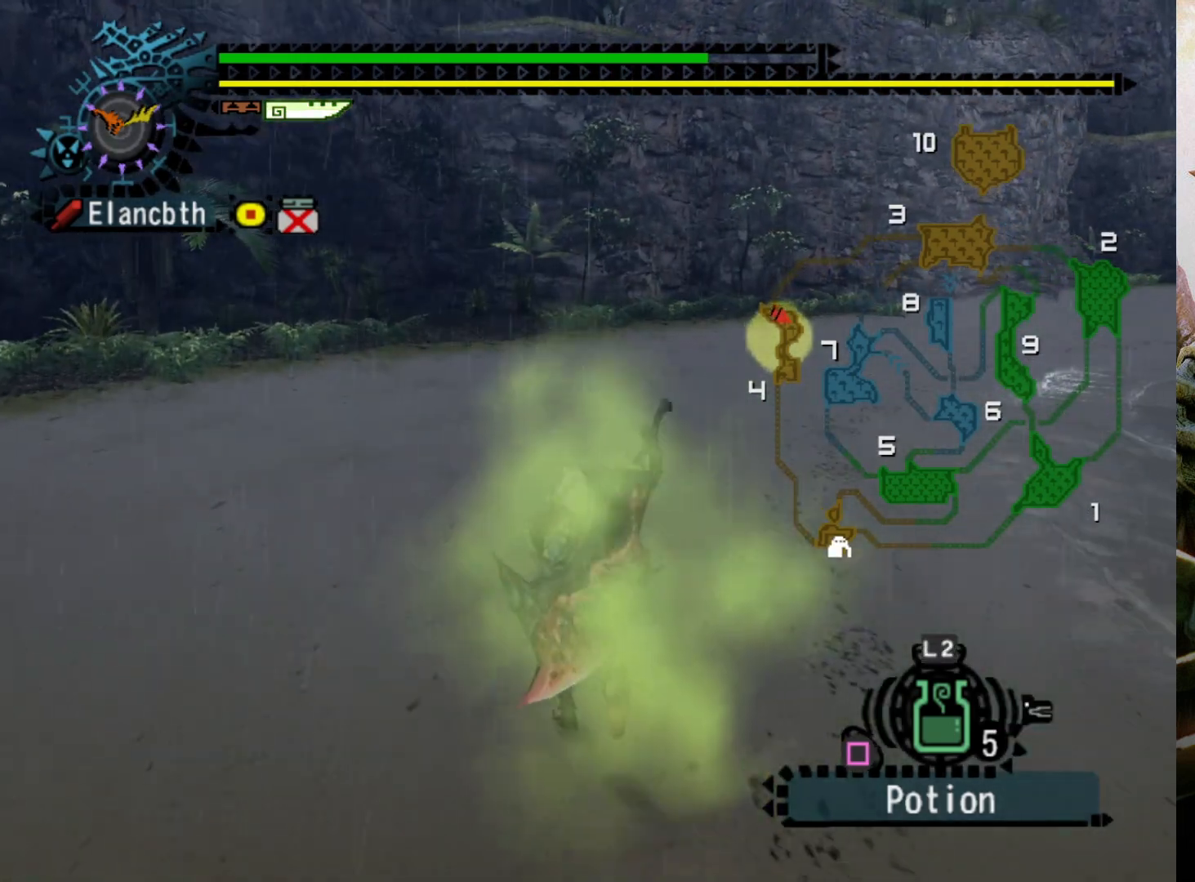
{"buttons": ["DPAD_LEFT"], "left_stick": "up-right", "right_stick": "center", "events": [[333, "DPAD_LEFT", "down"], [500, "left_stick", "up-right"]]}
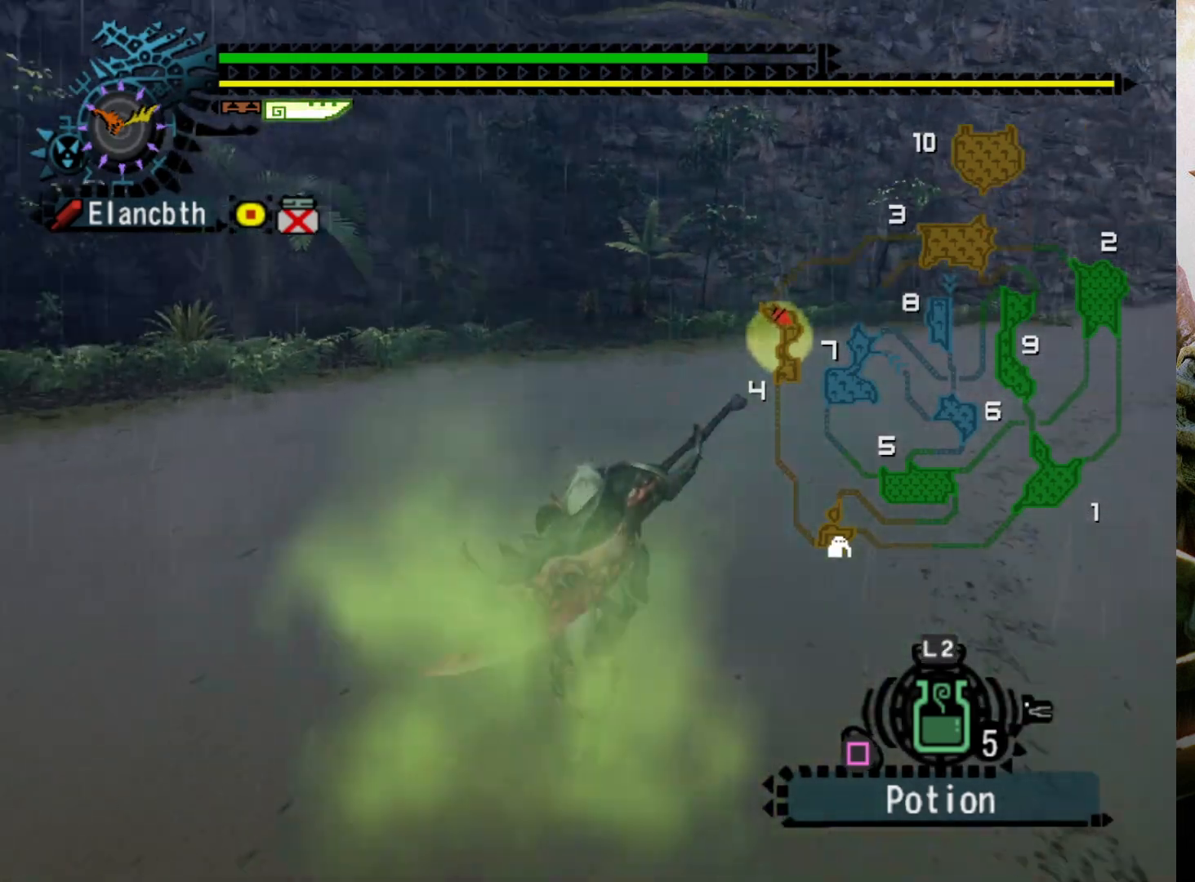
{"buttons": [], "left_stick": "up-right", "right_stick": "center", "events": [[33, "DPAD_LEFT", "up"]]}
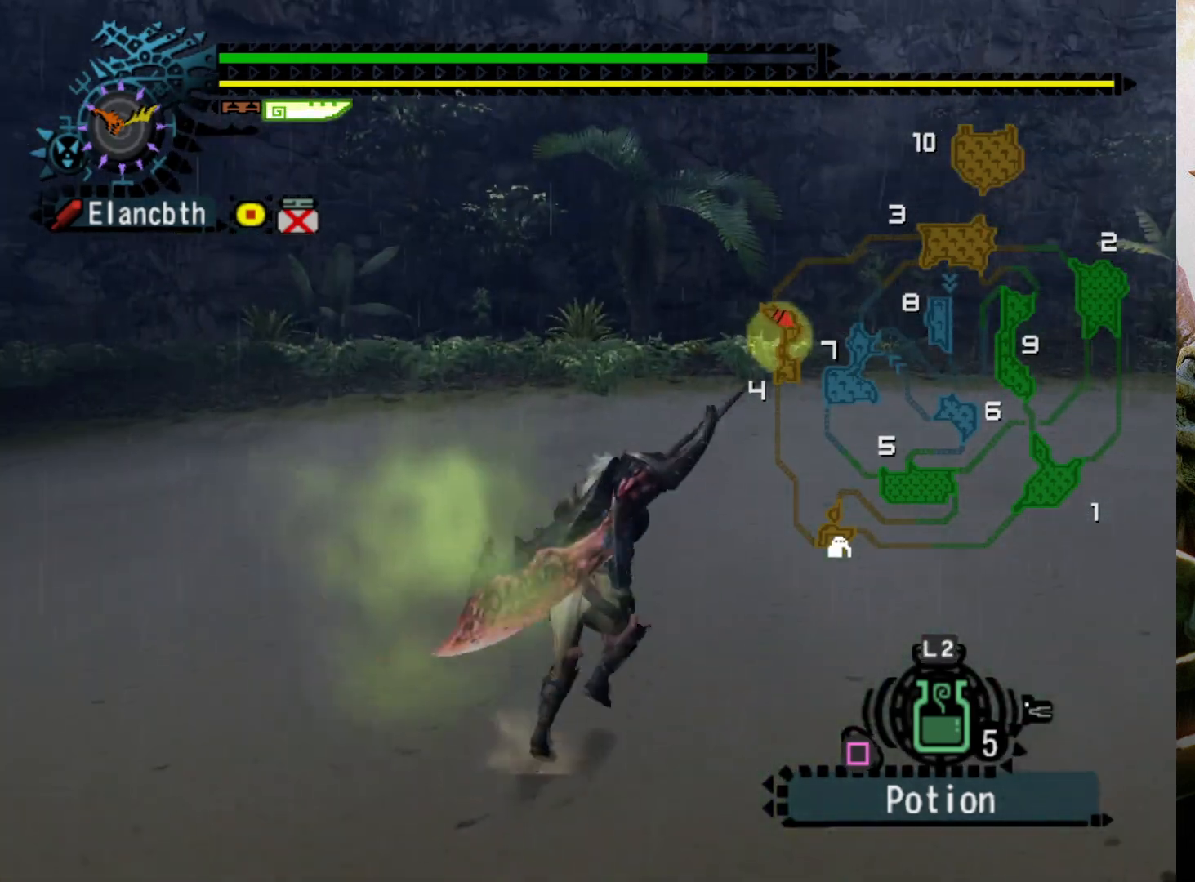
{"buttons": ["DPAD_RIGHT"], "left_stick": "up-right", "right_stick": "center", "events": [[500, "DPAD_RIGHT", "down"]]}
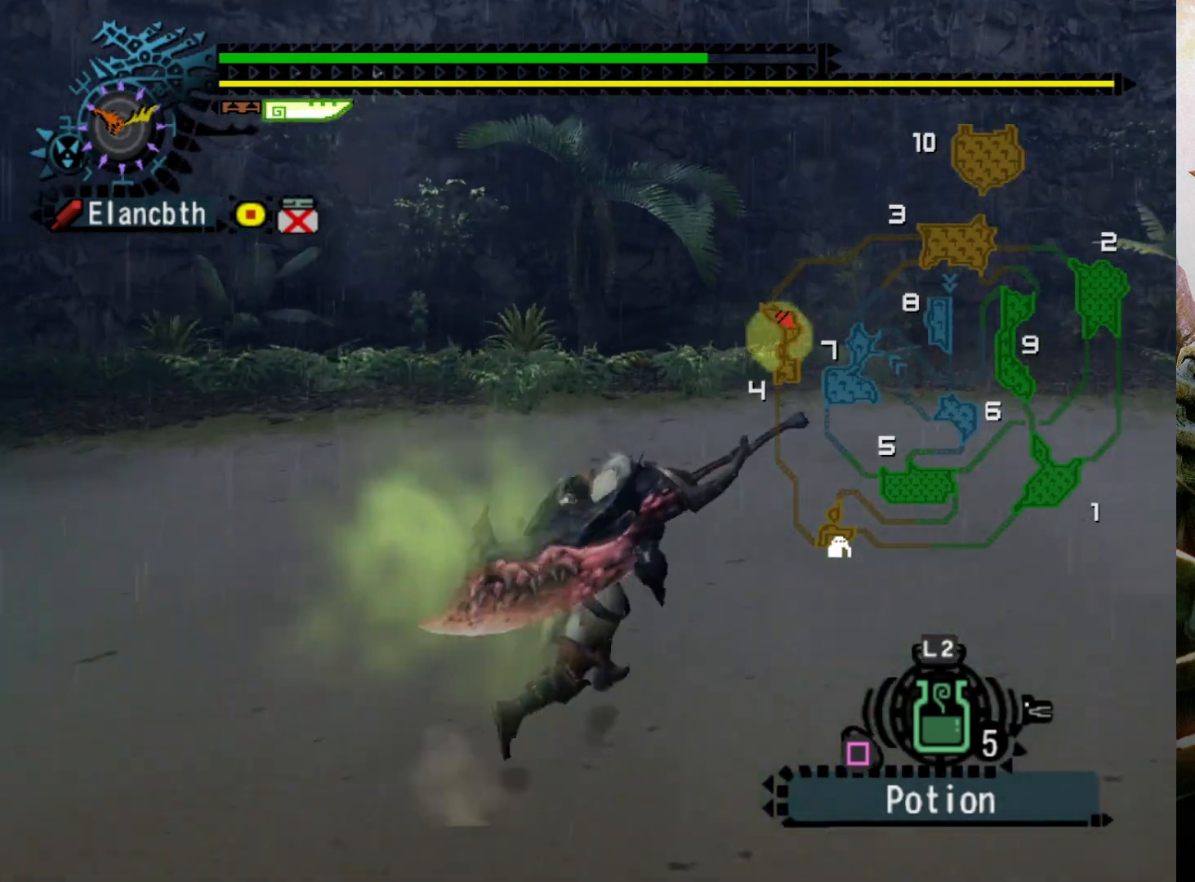
{"buttons": [], "left_stick": "up", "right_stick": "center", "events": [[100, "DPAD_RIGHT", "up"], [433, "left_stick", "up"]]}
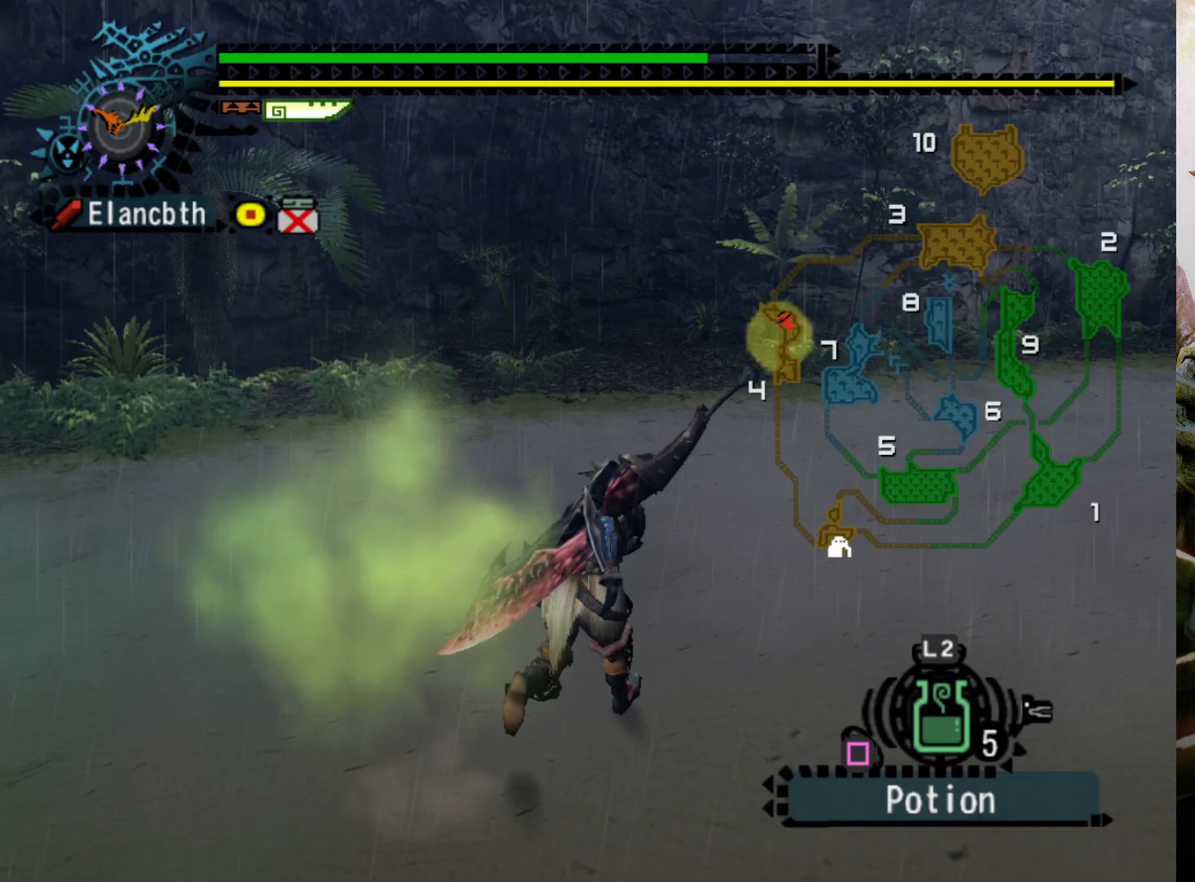
{"buttons": [], "left_stick": "up", "right_stick": "center", "events": []}
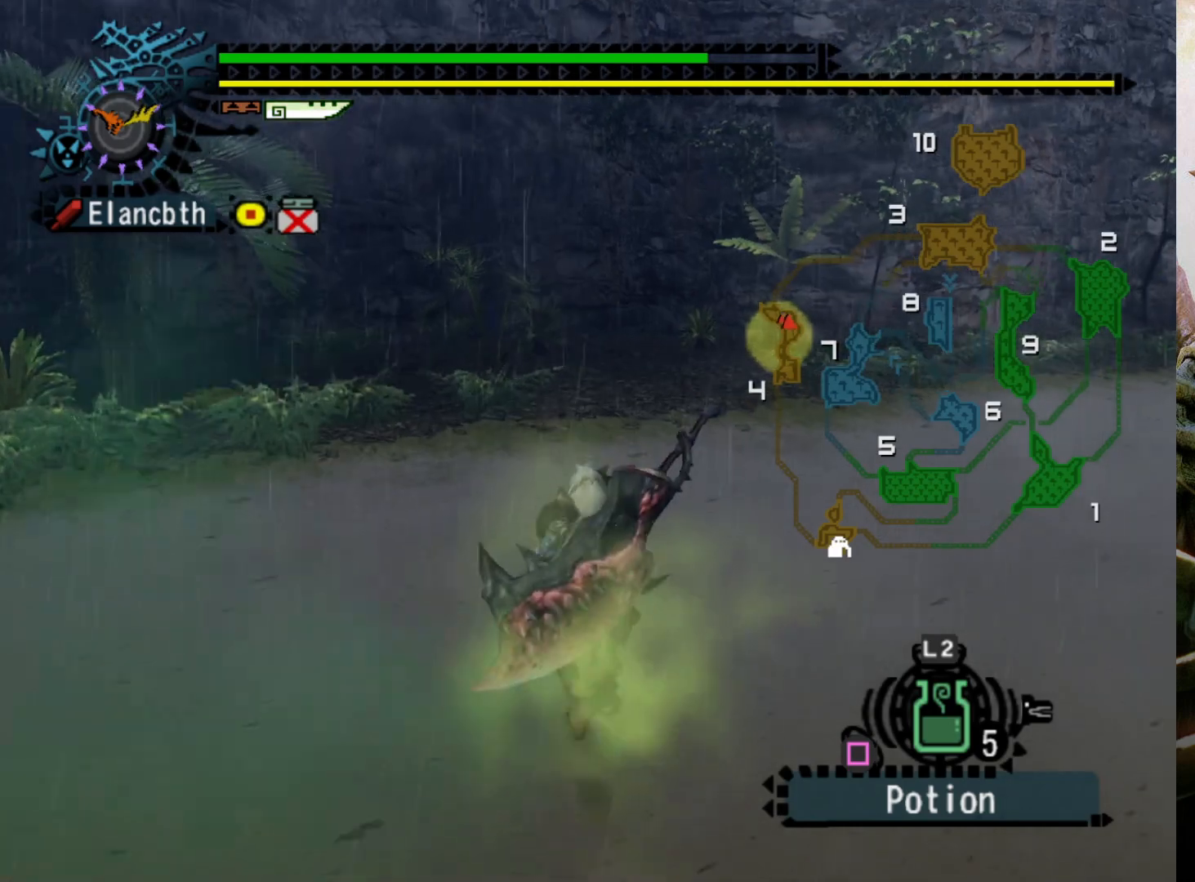
{"buttons": ["DPAD_RIGHT"], "left_stick": "up-right", "right_stick": "center", "events": [[200, "left_stick", "up-right"], [467, "DPAD_RIGHT", "down"]]}
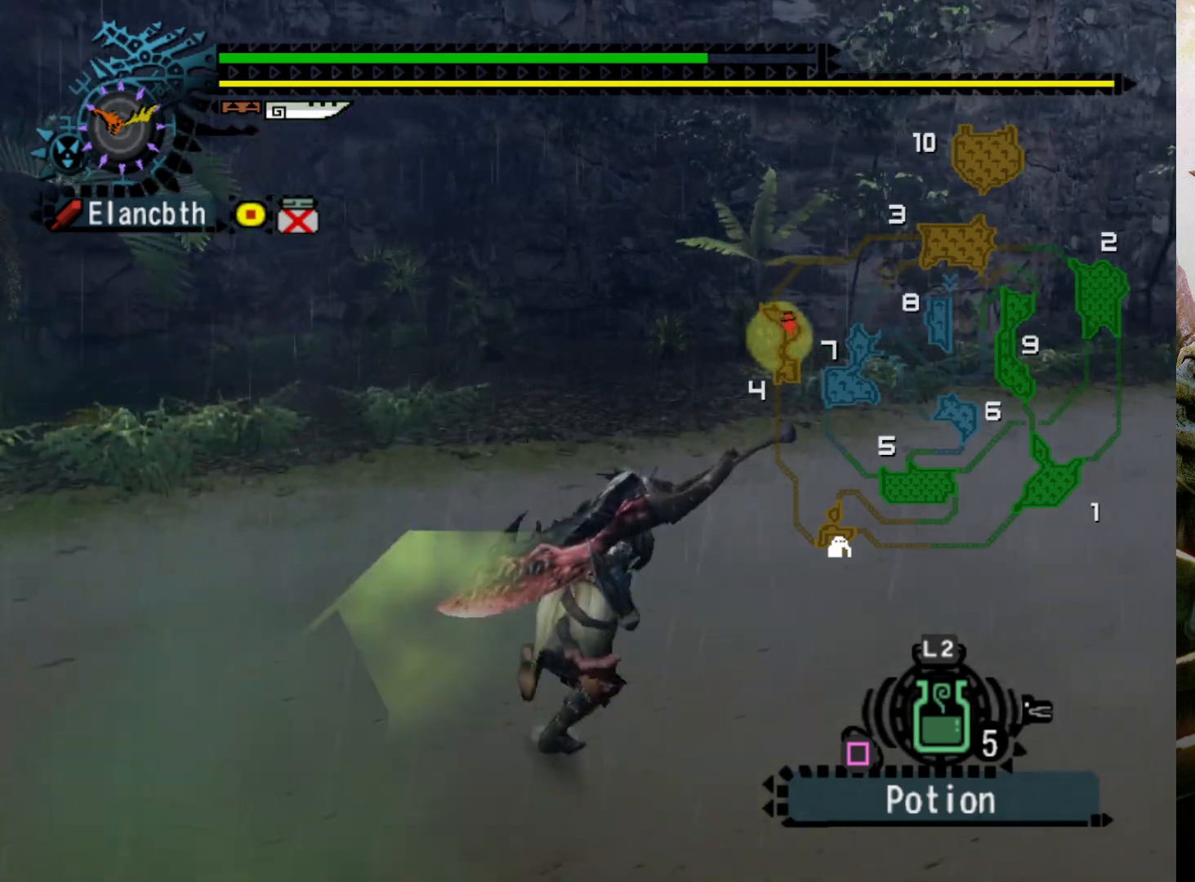
{"buttons": [], "left_stick": "up-right", "right_stick": "center", "events": [[133, "DPAD_RIGHT", "up"]]}
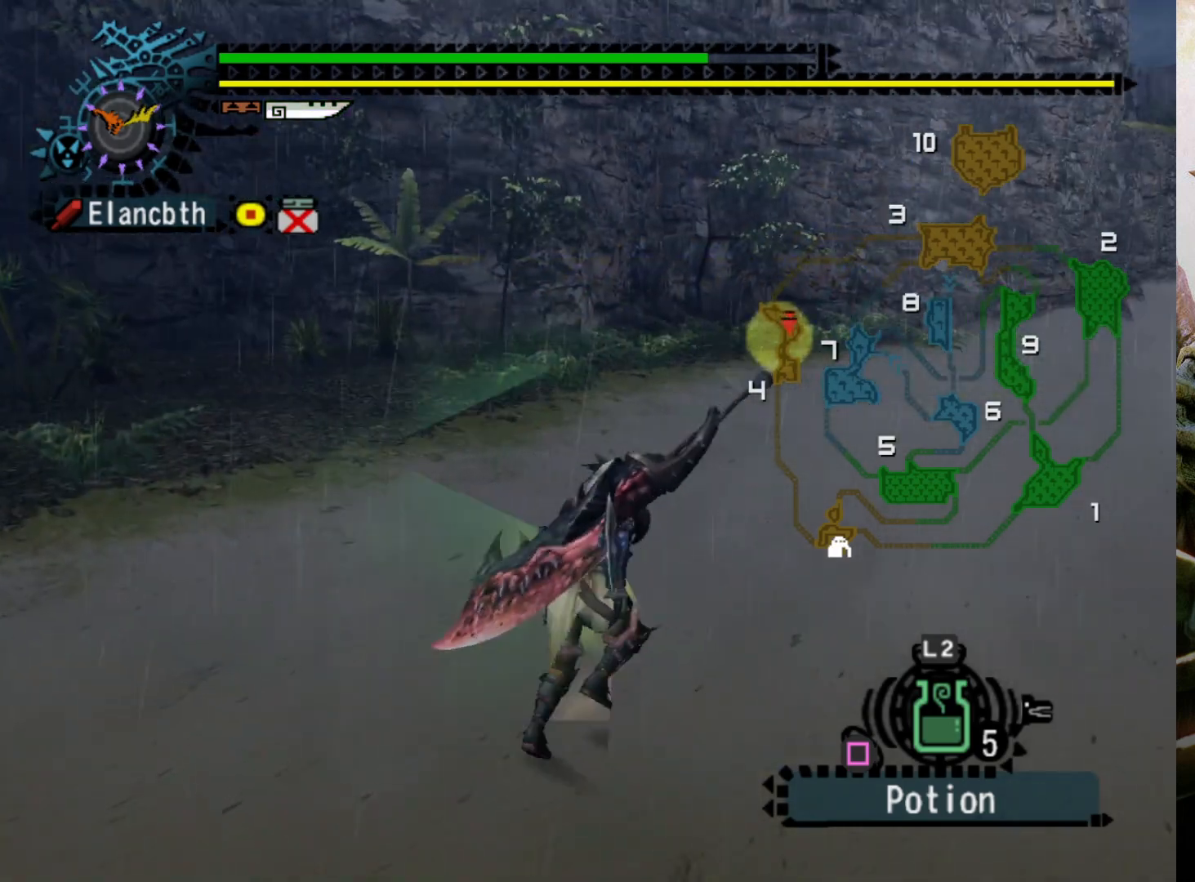
{"buttons": [], "left_stick": "right", "right_stick": "center", "events": [[33, "DPAD_LEFT", "down"], [33, "left_stick", "right"], [433, "DPAD_LEFT", "up"]]}
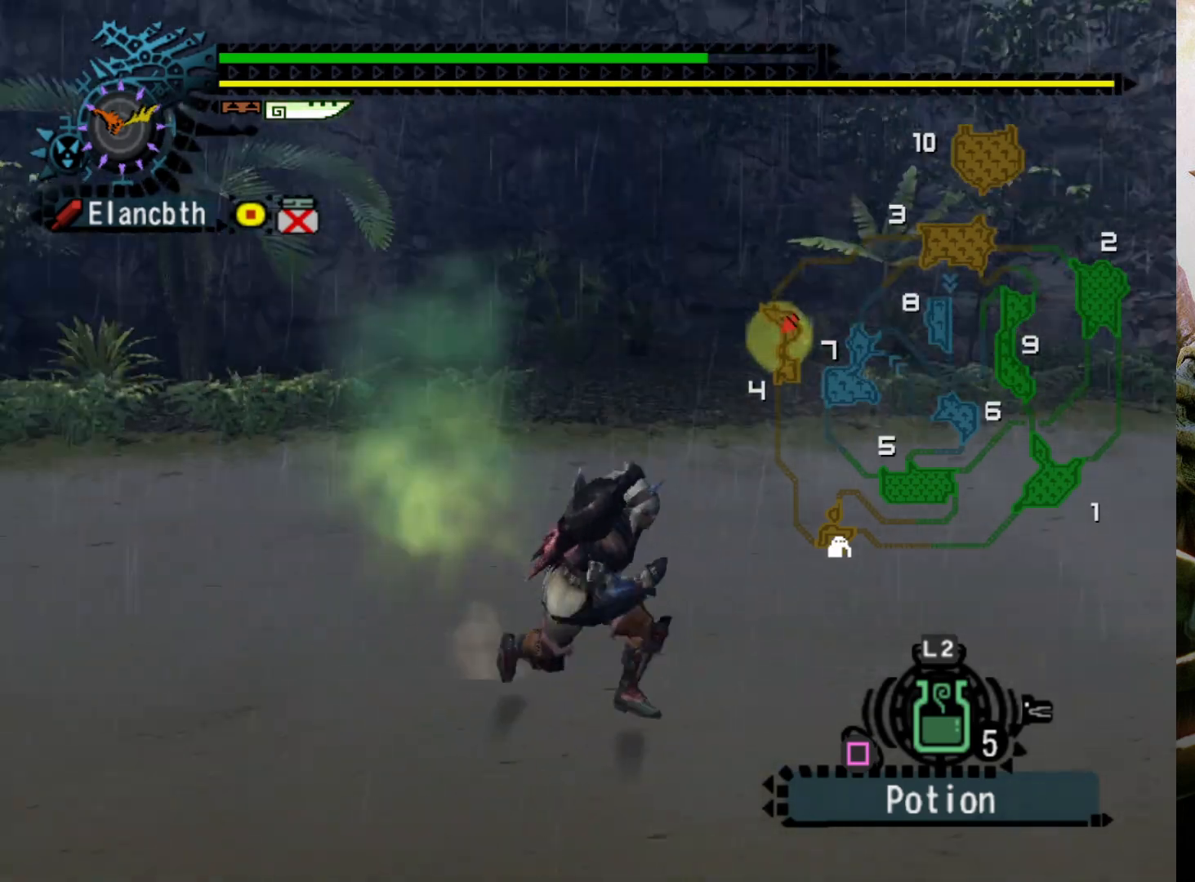
{"buttons": [], "left_stick": "right", "right_stick": "center", "events": [[200, "DPAD_LEFT", "down"], [367, "DPAD_LEFT", "up"]]}
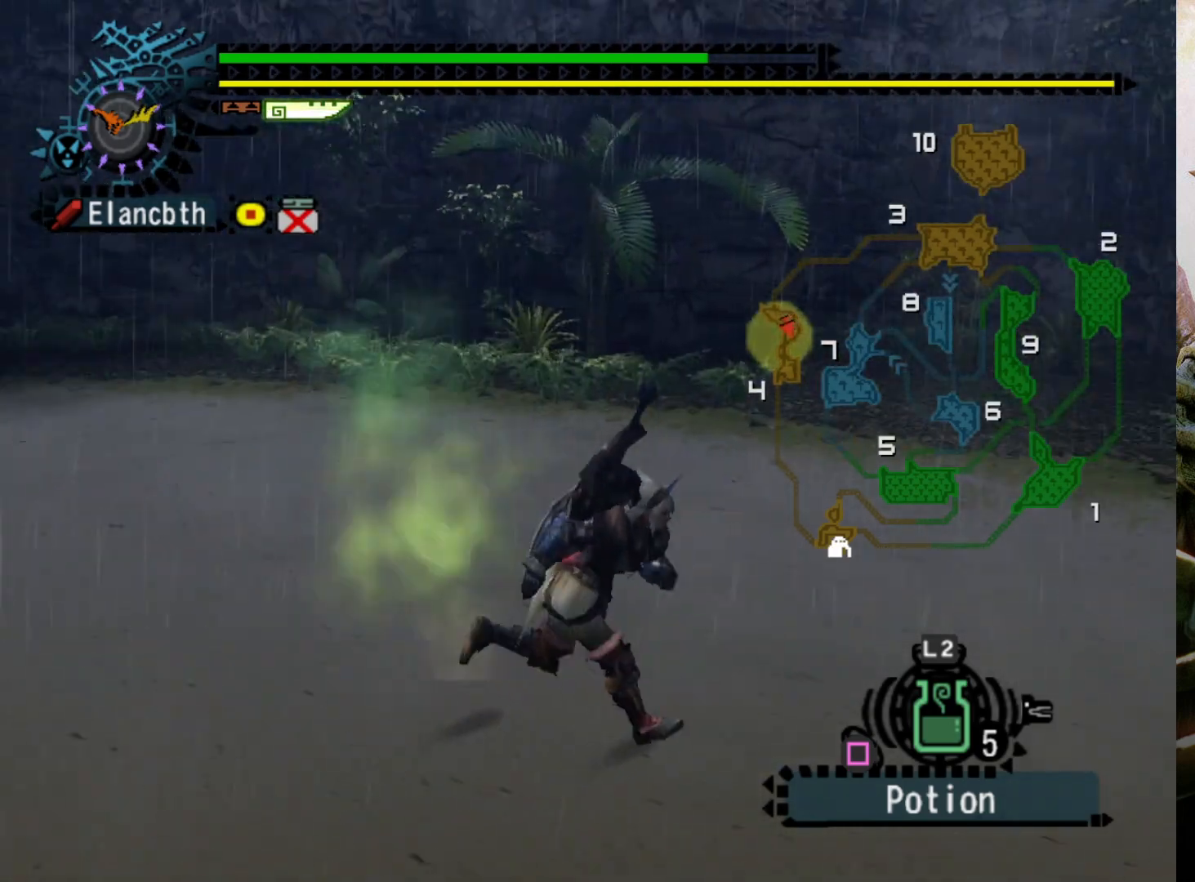
{"buttons": [], "left_stick": "up", "right_stick": "center", "events": [[67, "left_stick", "up-right"], [233, "left_stick", "up"], [300, "right_stick", "up"], [500, "right_stick", "center"]]}
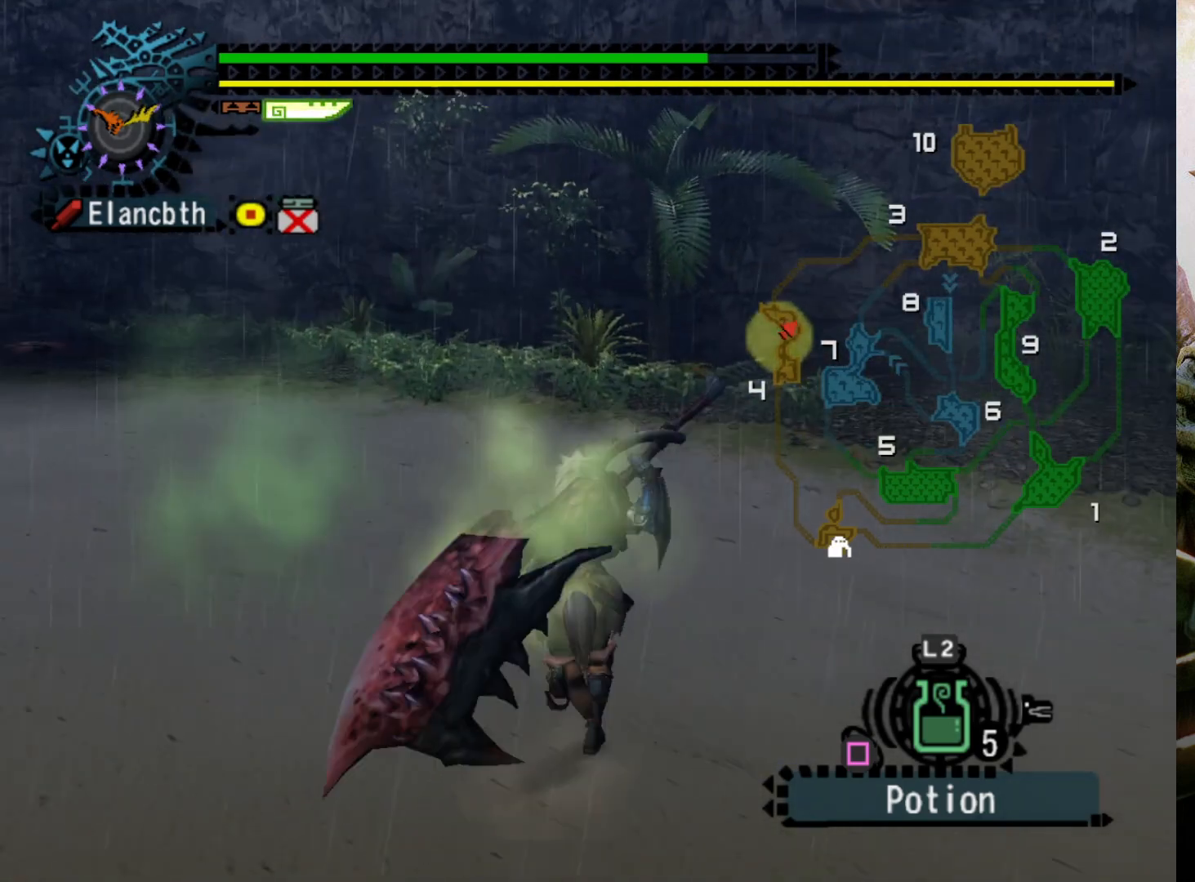
{"buttons": [], "left_stick": "center", "right_stick": "center", "events": [[233, "DPAD_LEFT", "down"], [233, "left_stick", "center"], [367, "DPAD_LEFT", "up"]]}
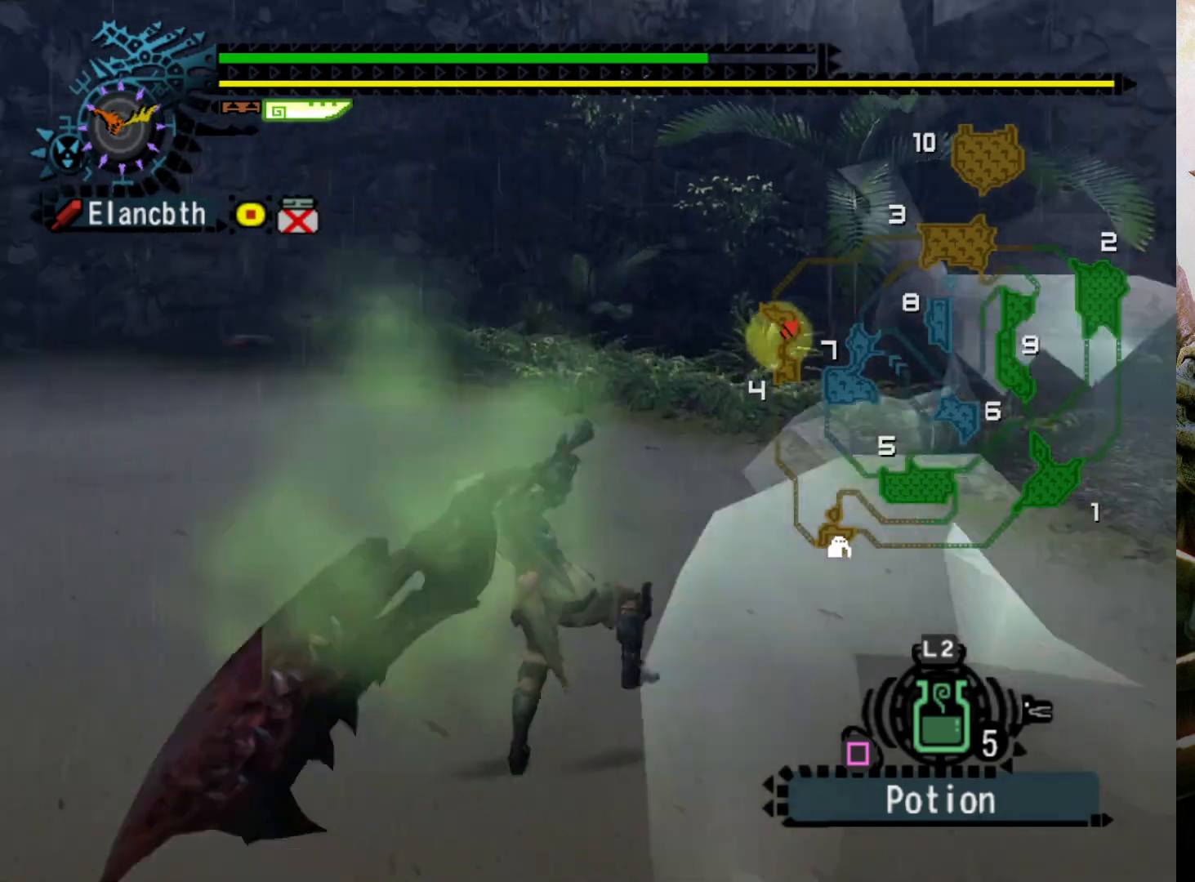
{"buttons": [], "left_stick": "center", "right_stick": "center", "events": []}
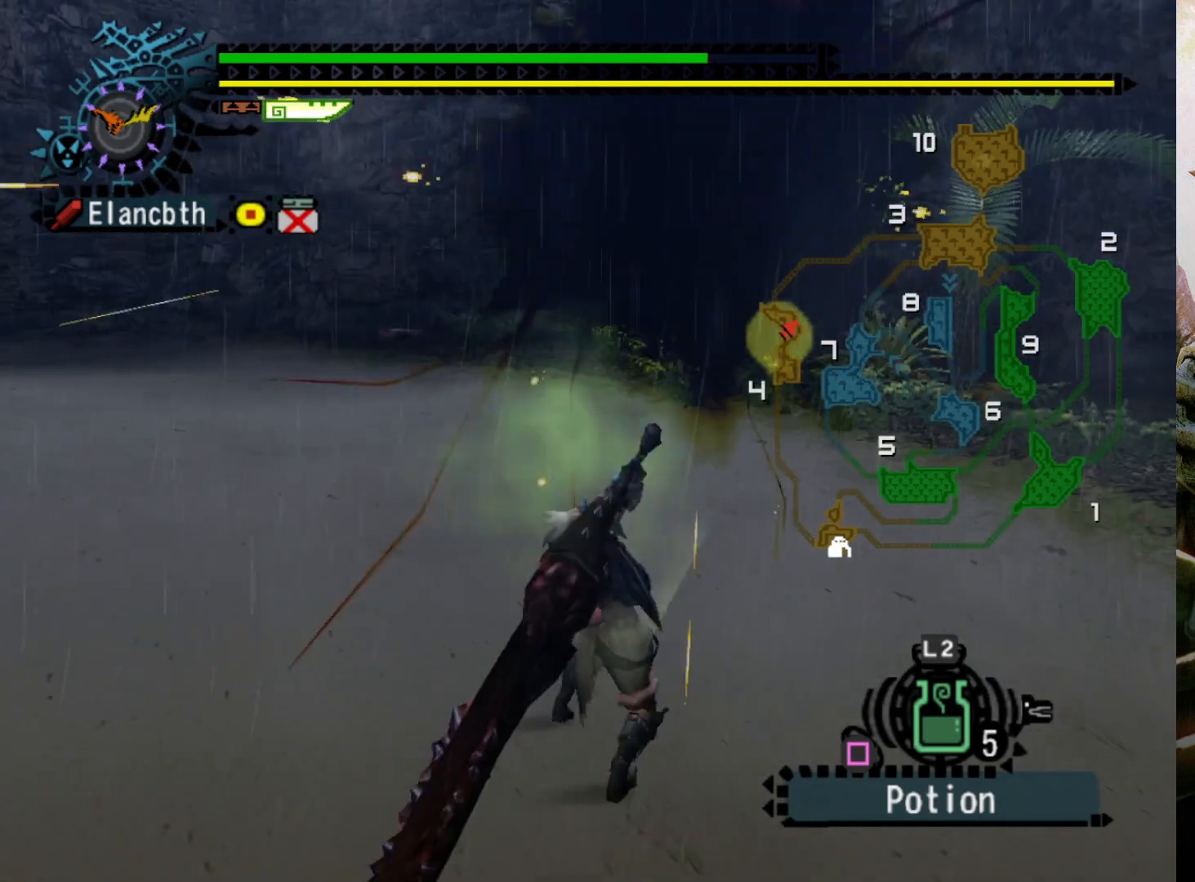
{"buttons": [], "left_stick": "center", "right_stick": "right", "events": [[33, "right_stick", "right"]]}
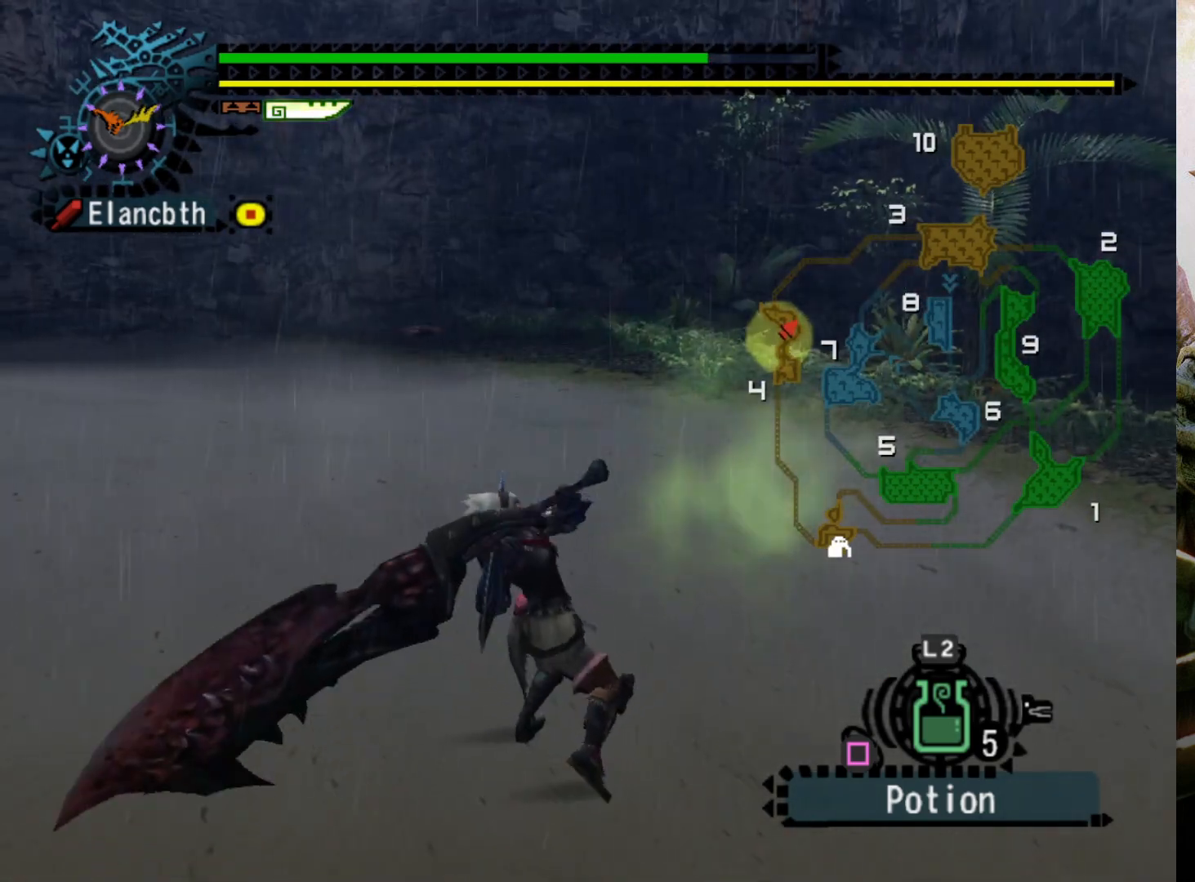
{"buttons": [], "left_stick": "right", "right_stick": "center", "events": [[33, "right_stick", "center"], [133, "left_stick", "right"], [267, "DPAD_RIGHT", "down"], [433, "DPAD_RIGHT", "up"]]}
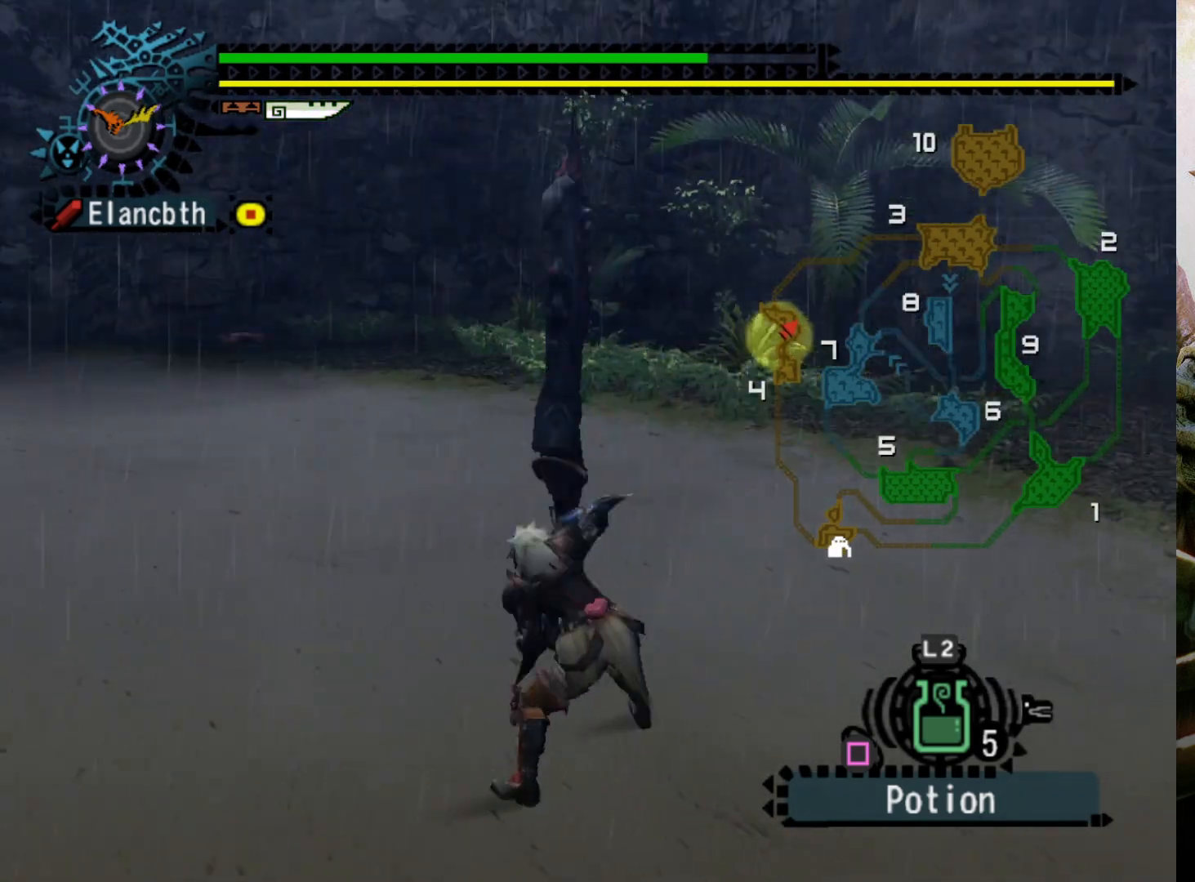
{"buttons": ["CROSS", "DPAD_RIGHT"], "left_stick": "left", "right_stick": "center", "events": [[33, "left_stick", "center"], [267, "DPAD_RIGHT", "down"], [500, "CROSS", "down"], [500, "left_stick", "left"]]}
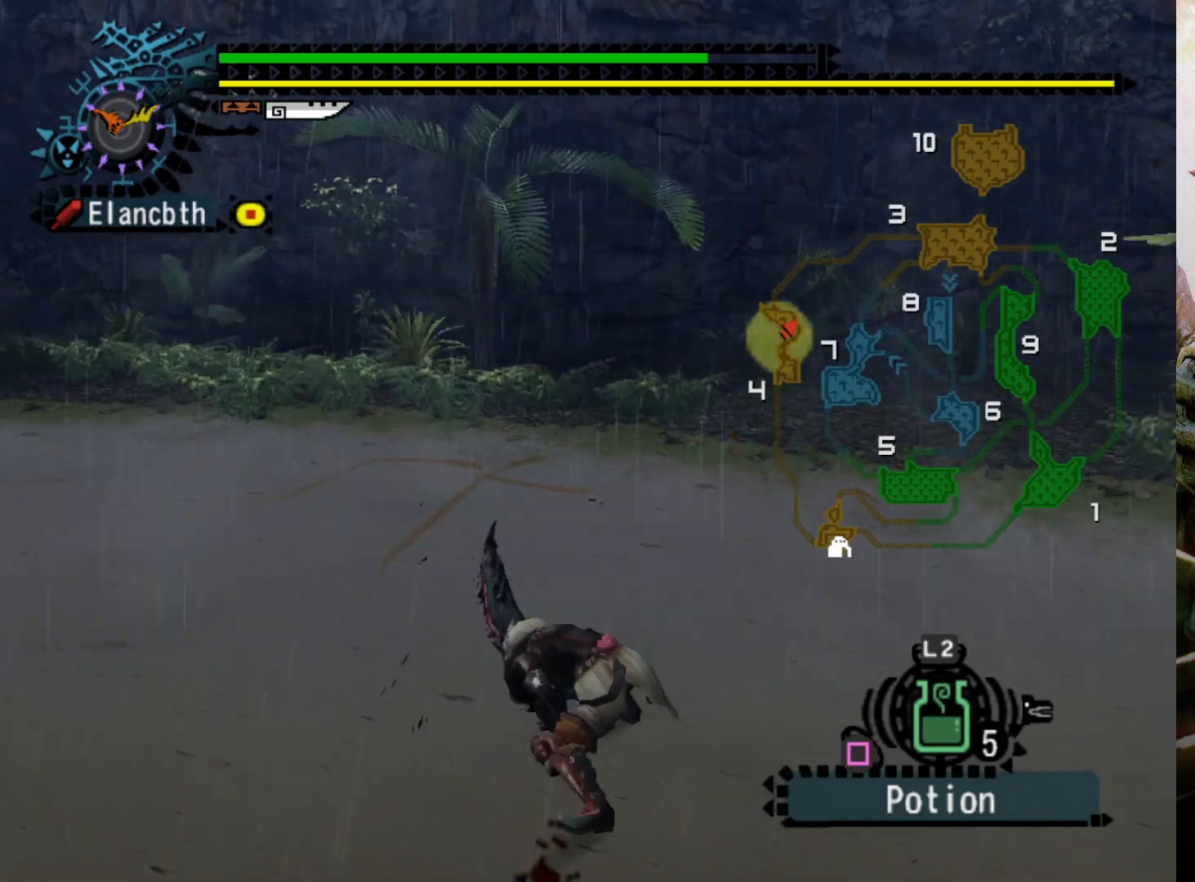
{"buttons": [], "left_stick": "left", "right_stick": "center", "events": [[200, "CROSS", "up"], [200, "DPAD_RIGHT", "up"]]}
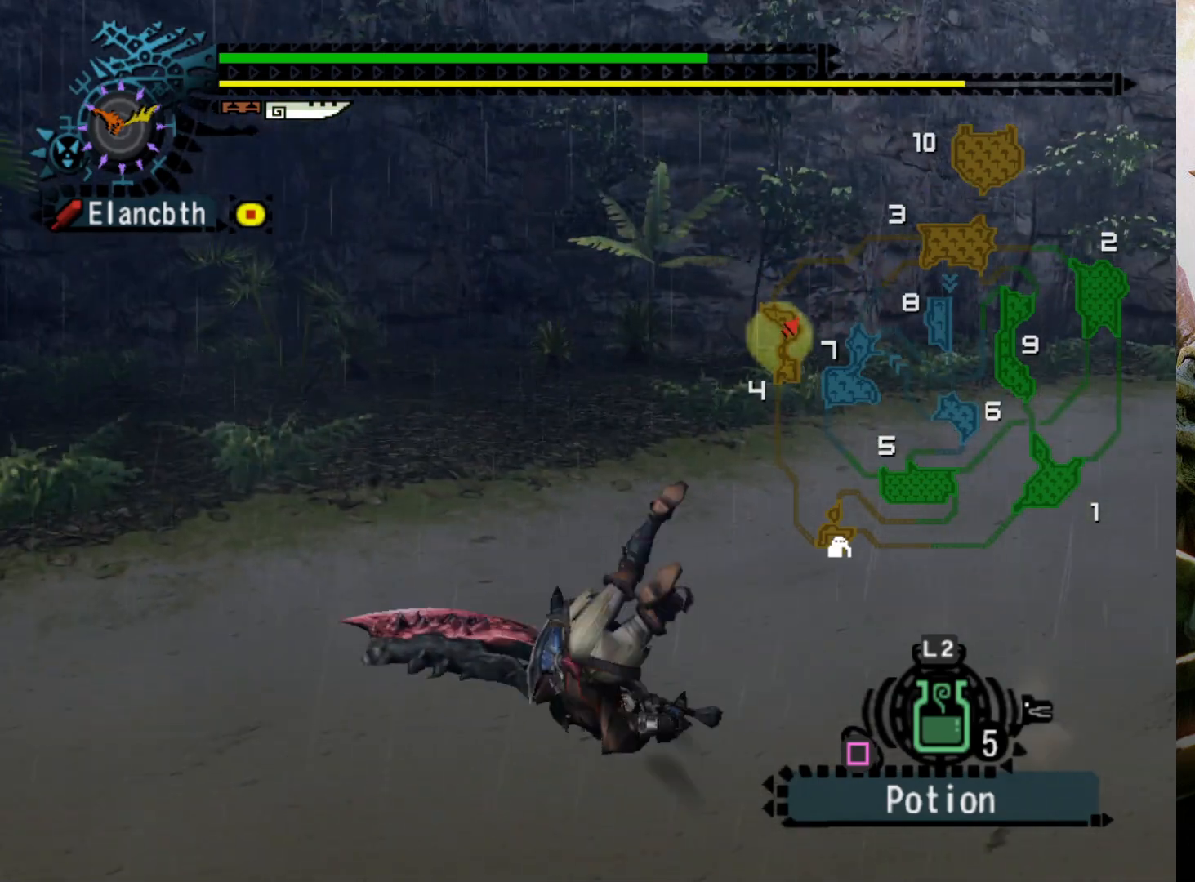
{"buttons": [], "left_stick": "down-left", "right_stick": "center", "events": [[33, "left_stick", "center"], [67, "DPAD_RIGHT", "down"], [267, "DPAD_RIGHT", "up"], [267, "left_stick", "left"], [367, "left_stick", "down-left"]]}
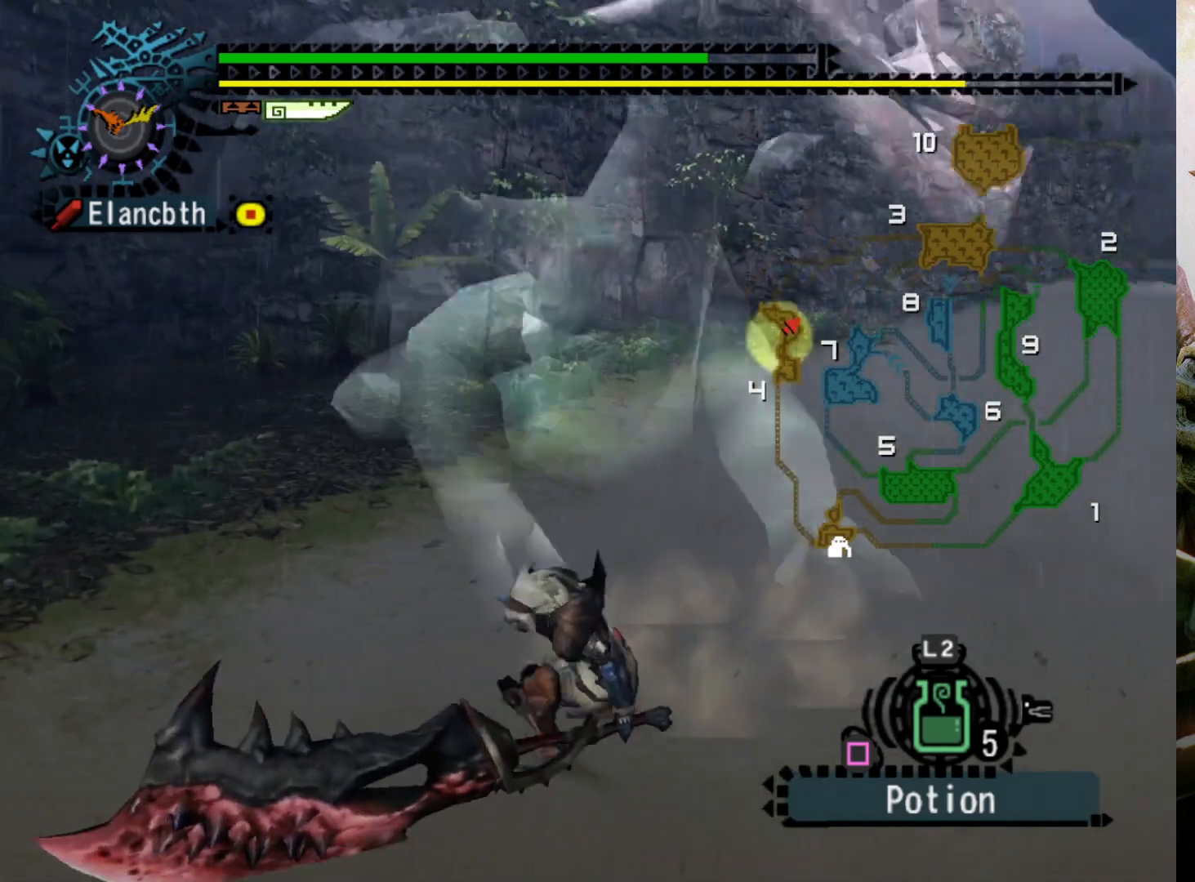
{"buttons": [], "left_stick": "down-left", "right_stick": "center", "events": [[333, "R2", "down"], [500, "R2", "up"]]}
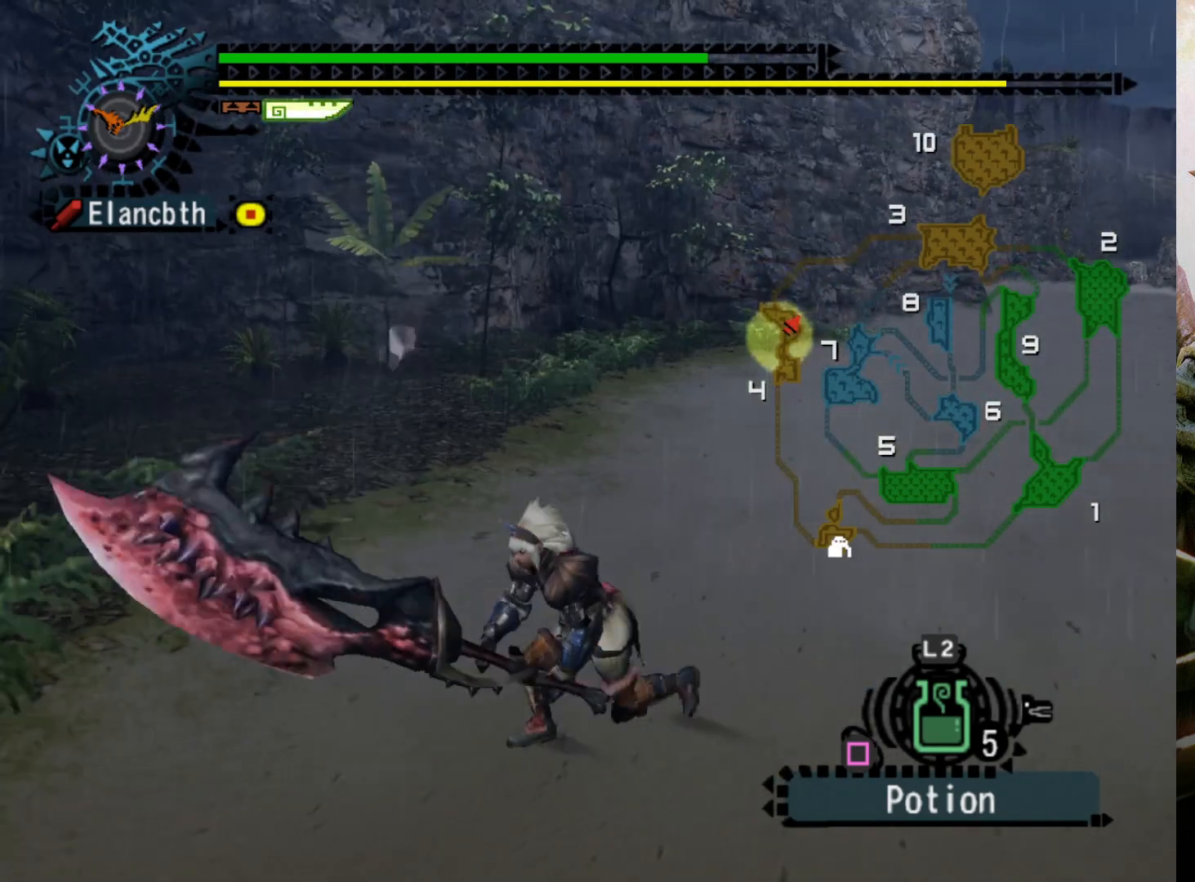
{"buttons": [], "left_stick": "center", "right_stick": "center", "events": [[167, "DPAD_RIGHT", "down"], [167, "left_stick", "center"], [333, "DPAD_RIGHT", "up"]]}
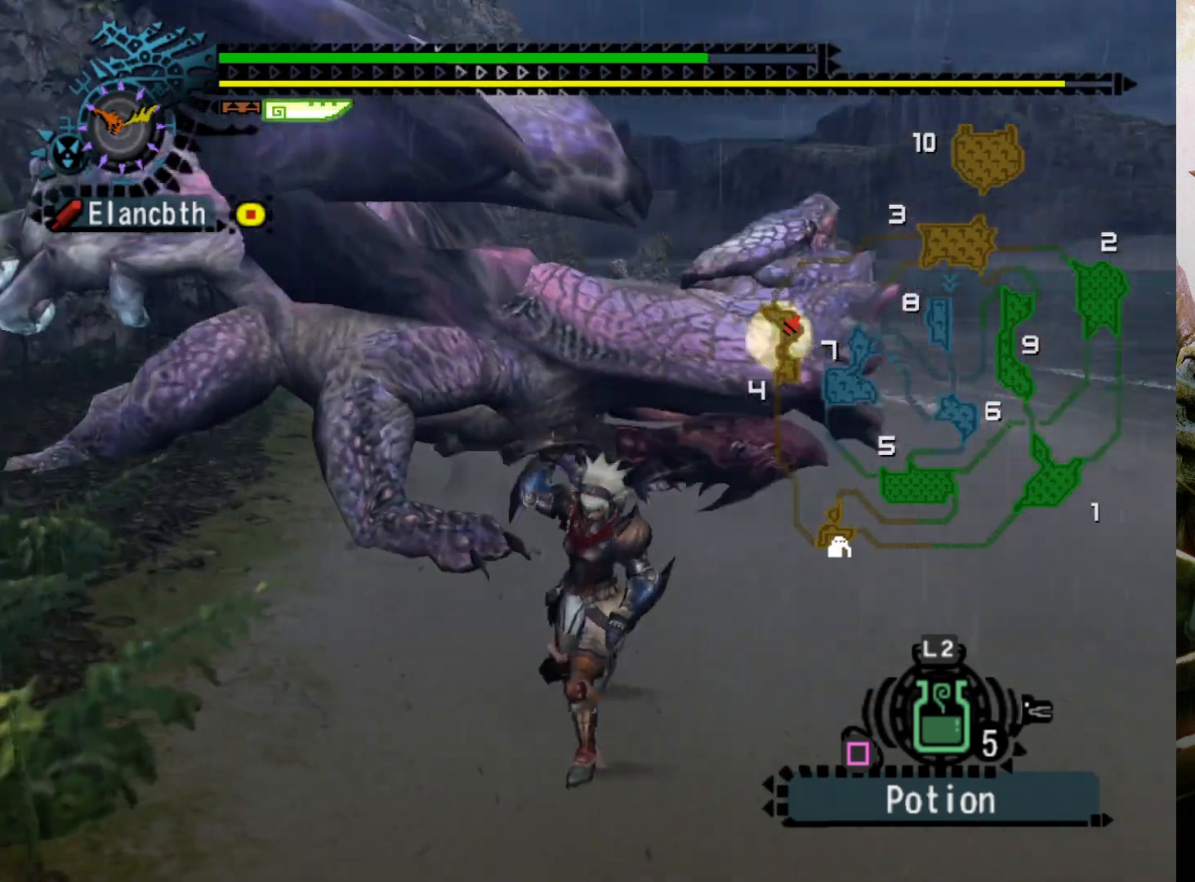
{"buttons": [], "left_stick": "center", "right_stick": "center", "events": [[333, "left_stick", "up-left"], [500, "left_stick", "center"]]}
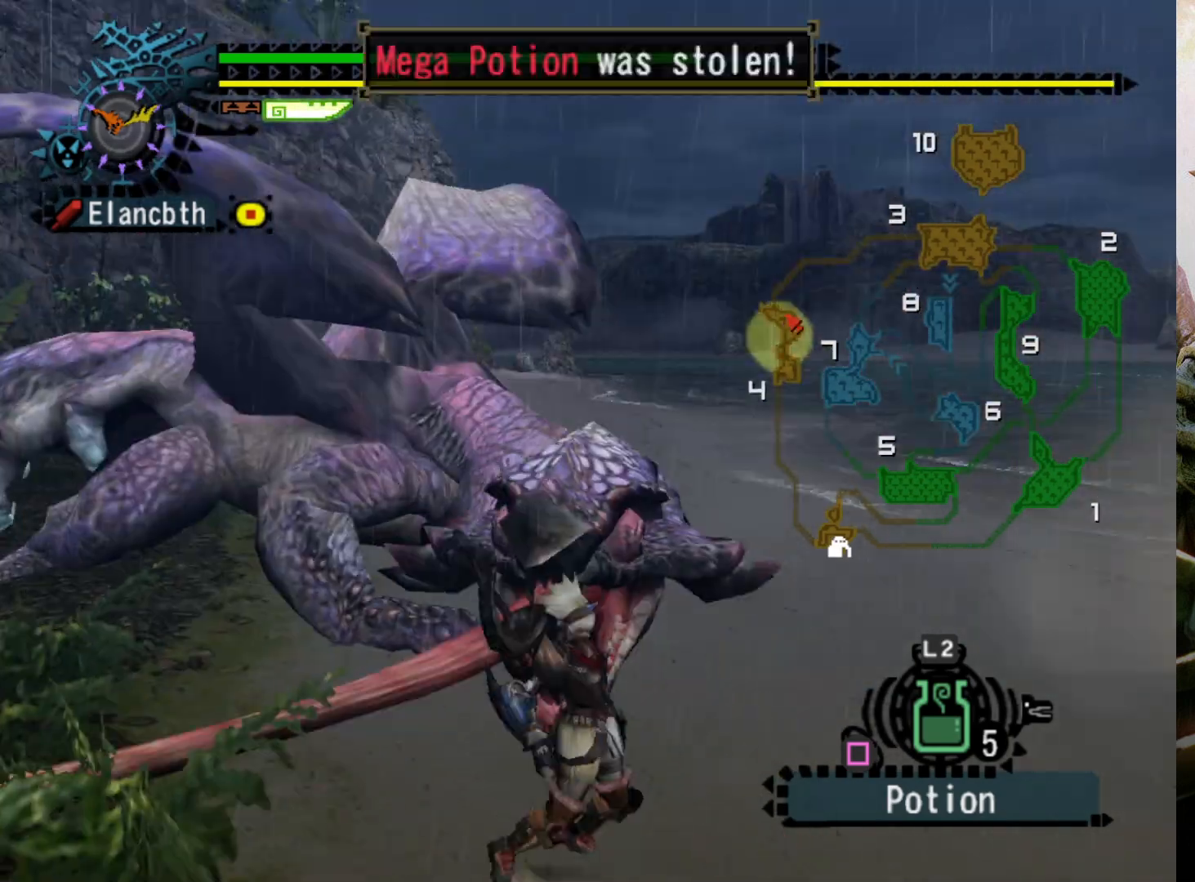
{"buttons": ["DPAD_LEFT"], "left_stick": "center", "right_stick": "center", "events": [[433, "DPAD_LEFT", "down"]]}
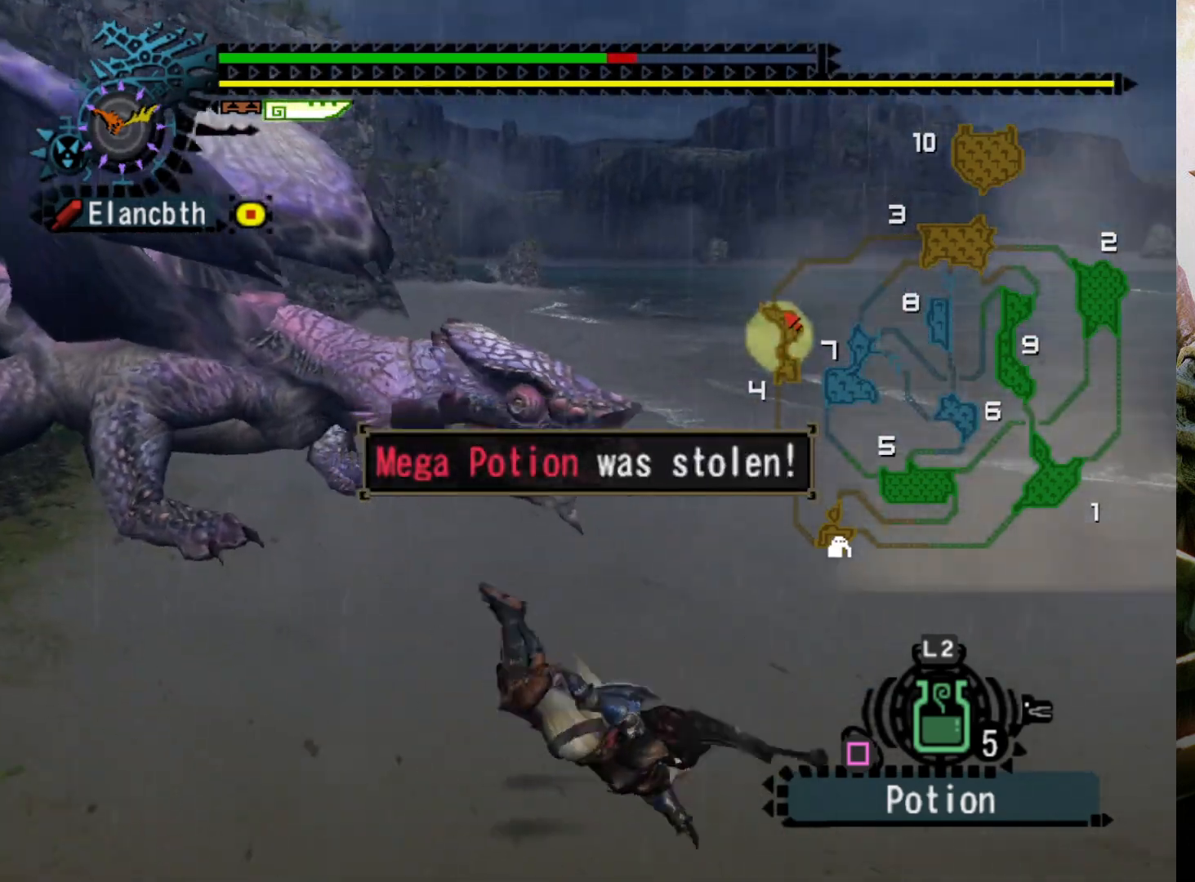
{"buttons": [], "left_stick": "center", "right_stick": "center", "events": [[133, "DPAD_LEFT", "up"]]}
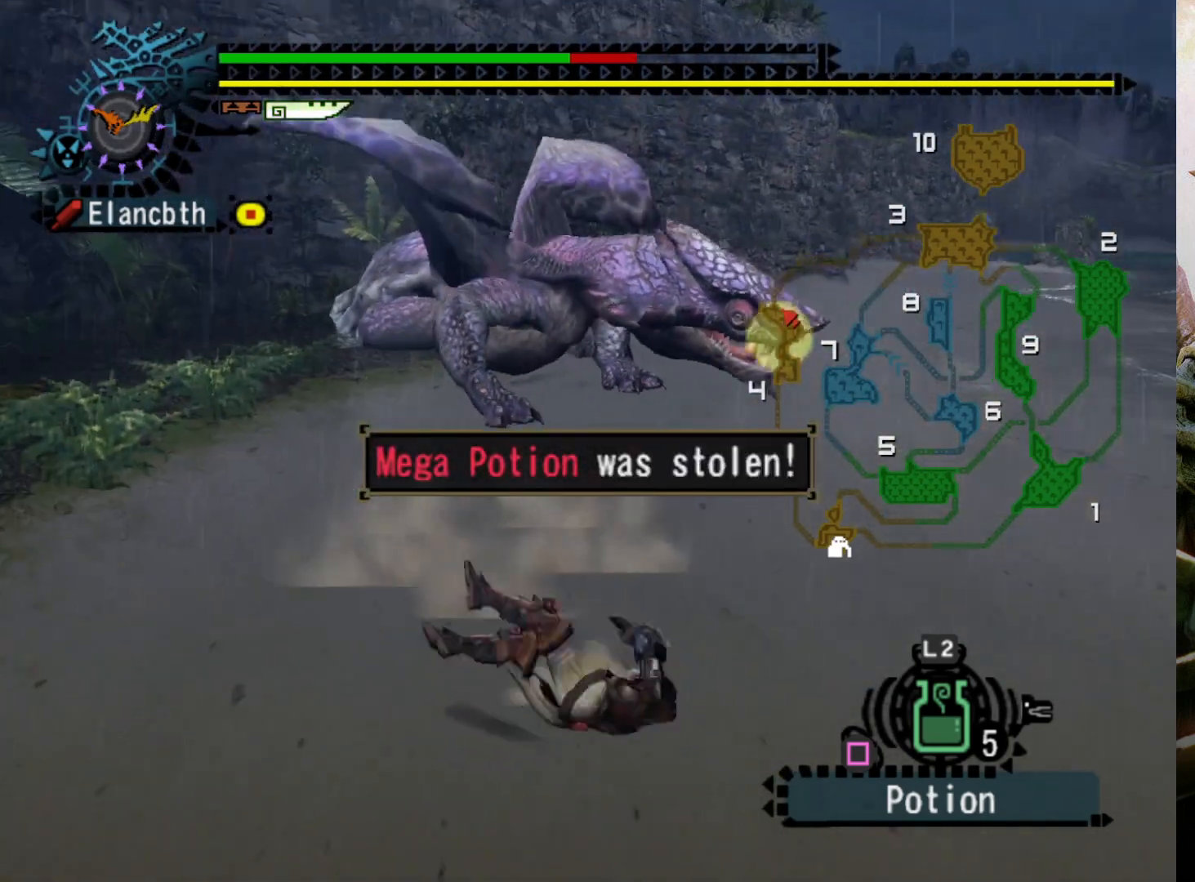
{"buttons": [], "left_stick": "center", "right_stick": "center", "events": [[100, "L2", "down"], [467, "L2", "up"]]}
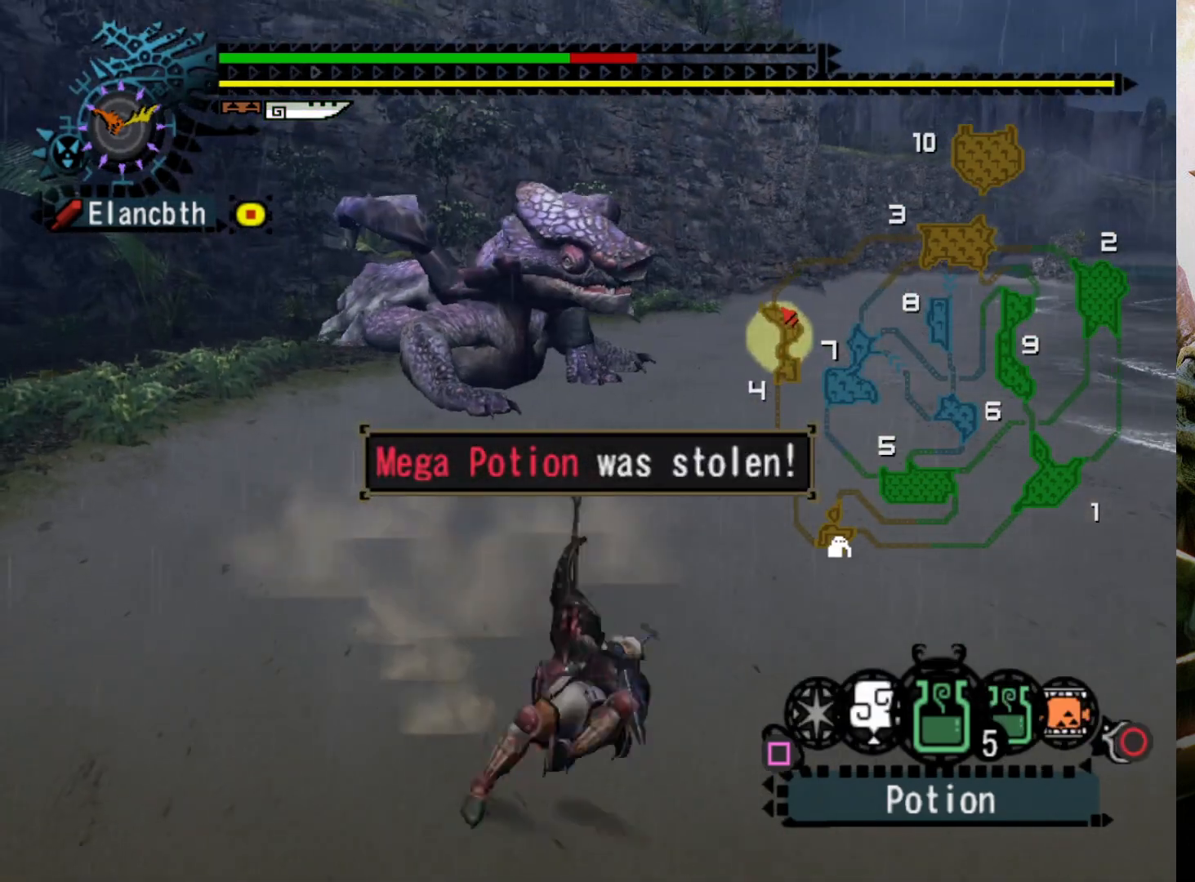
{"buttons": [], "left_stick": "center", "right_stick": "center", "events": []}